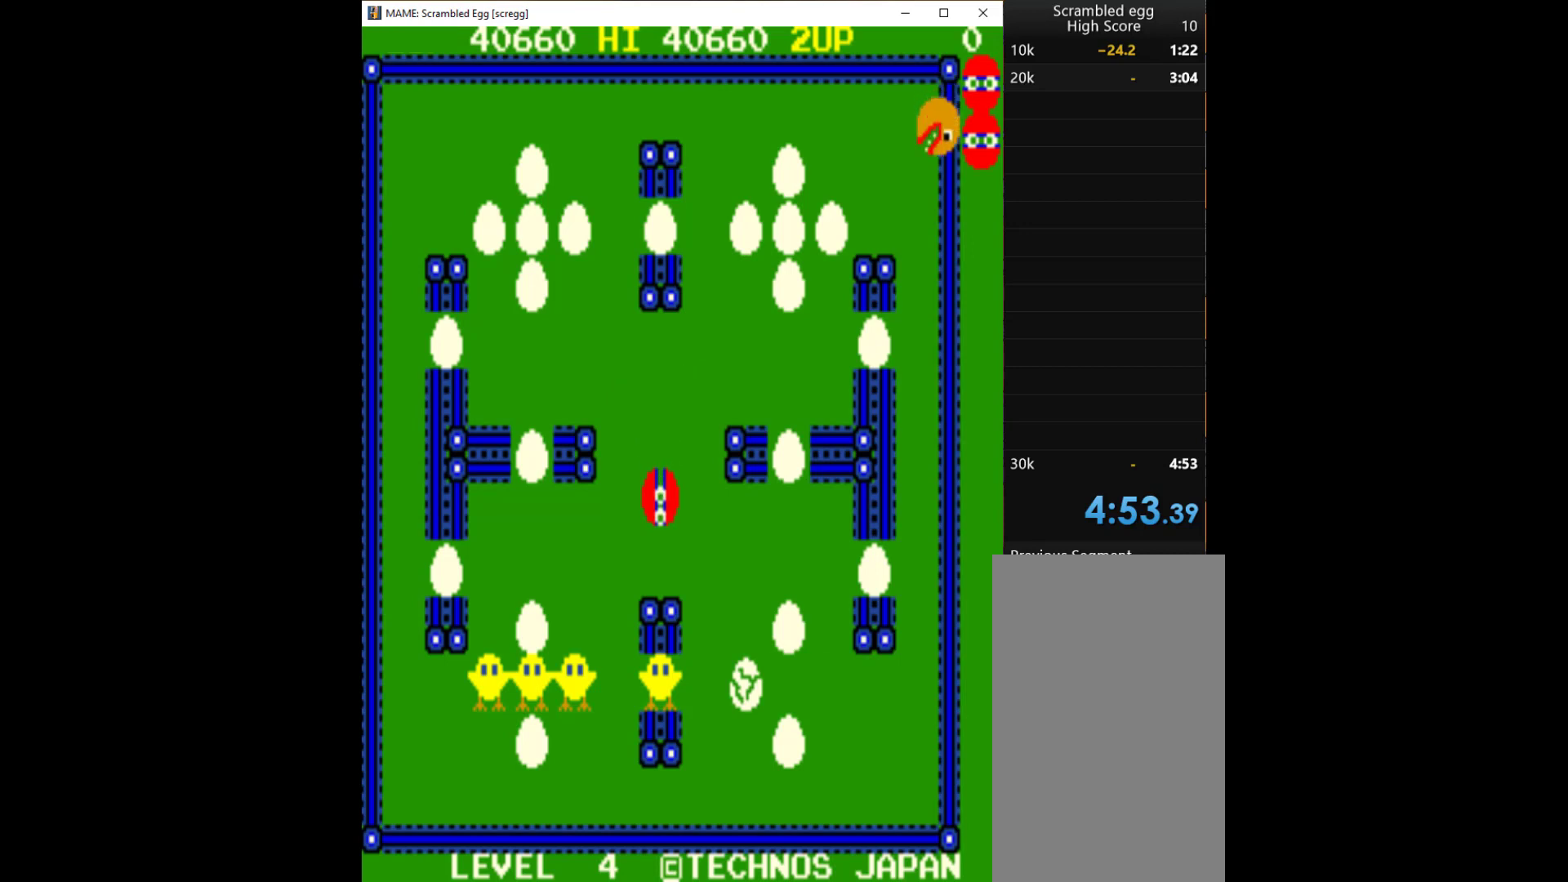
Gameplay with keyboard; each line is a JSON object with the keys held at the frame after it. "events" lists presses ("down") and releases ("up") of "1", "2", "3", "4", "a", "alt", "c", "ctrl", "d", "down", "e", "left", "q", "r", "right", "s", "shift", "space", "tab", "up", "w", "x" and "z" between this image and that frame as [ms after this image, input, new state], when the widget could be followed in between. No other keys are recorded. Mouse input is not recorded.
{"keys": ["left"], "events": [[267, "down", "up"], [267, "left", "down"]]}
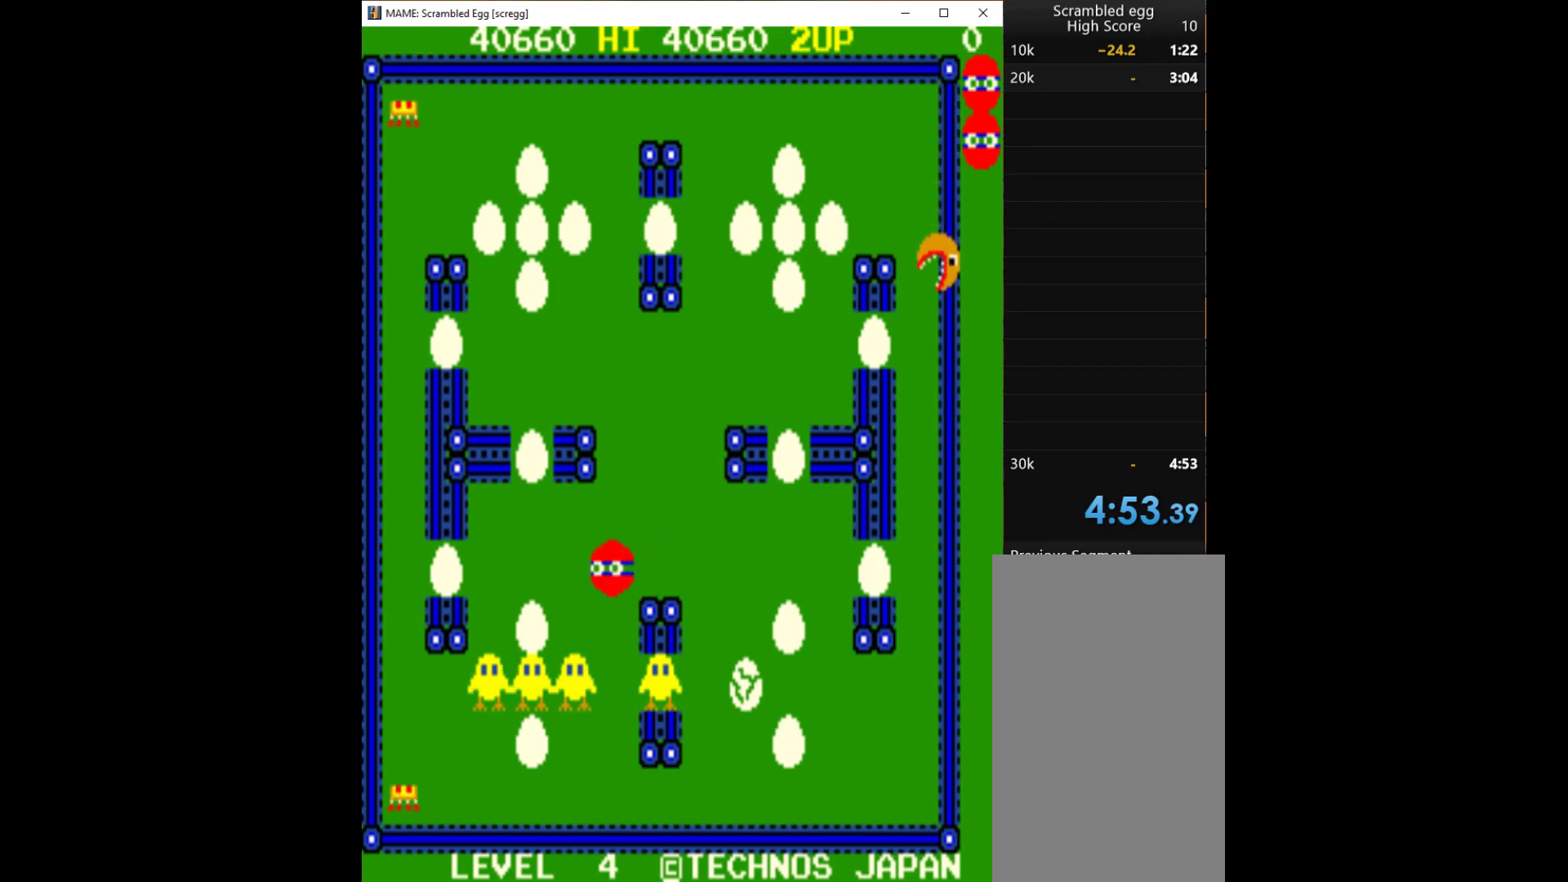
{"keys": ["down"], "events": [[133, "down", "down"], [200, "left", "up"]]}
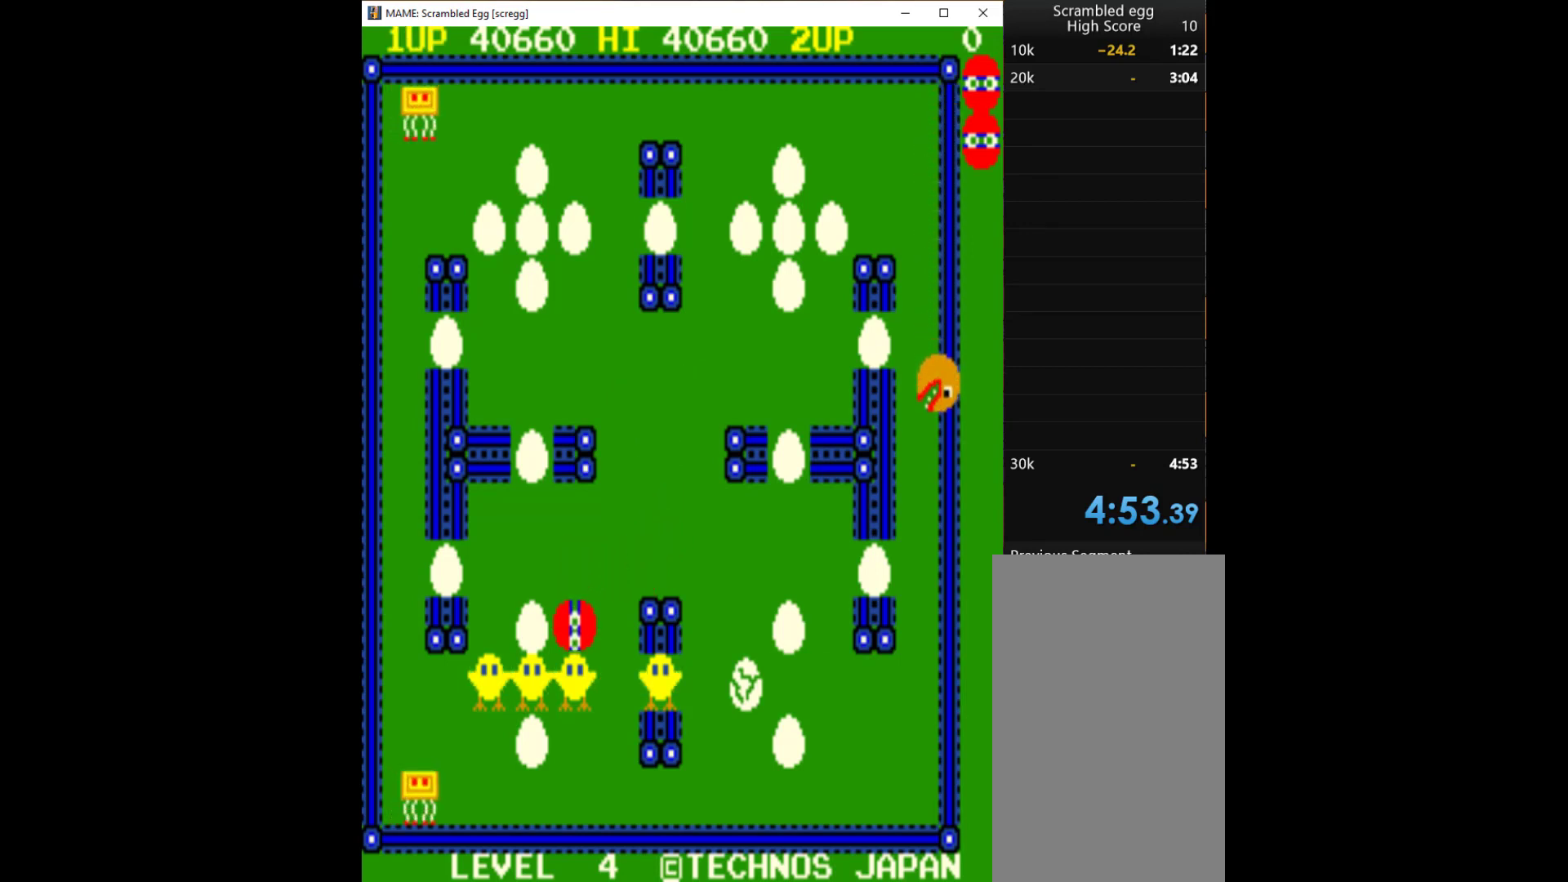
{"keys": ["left"], "events": [[67, "right", "down"], [100, "down", "up"], [200, "down", "down"], [267, "right", "up"], [400, "left", "down"], [433, "down", "up"]]}
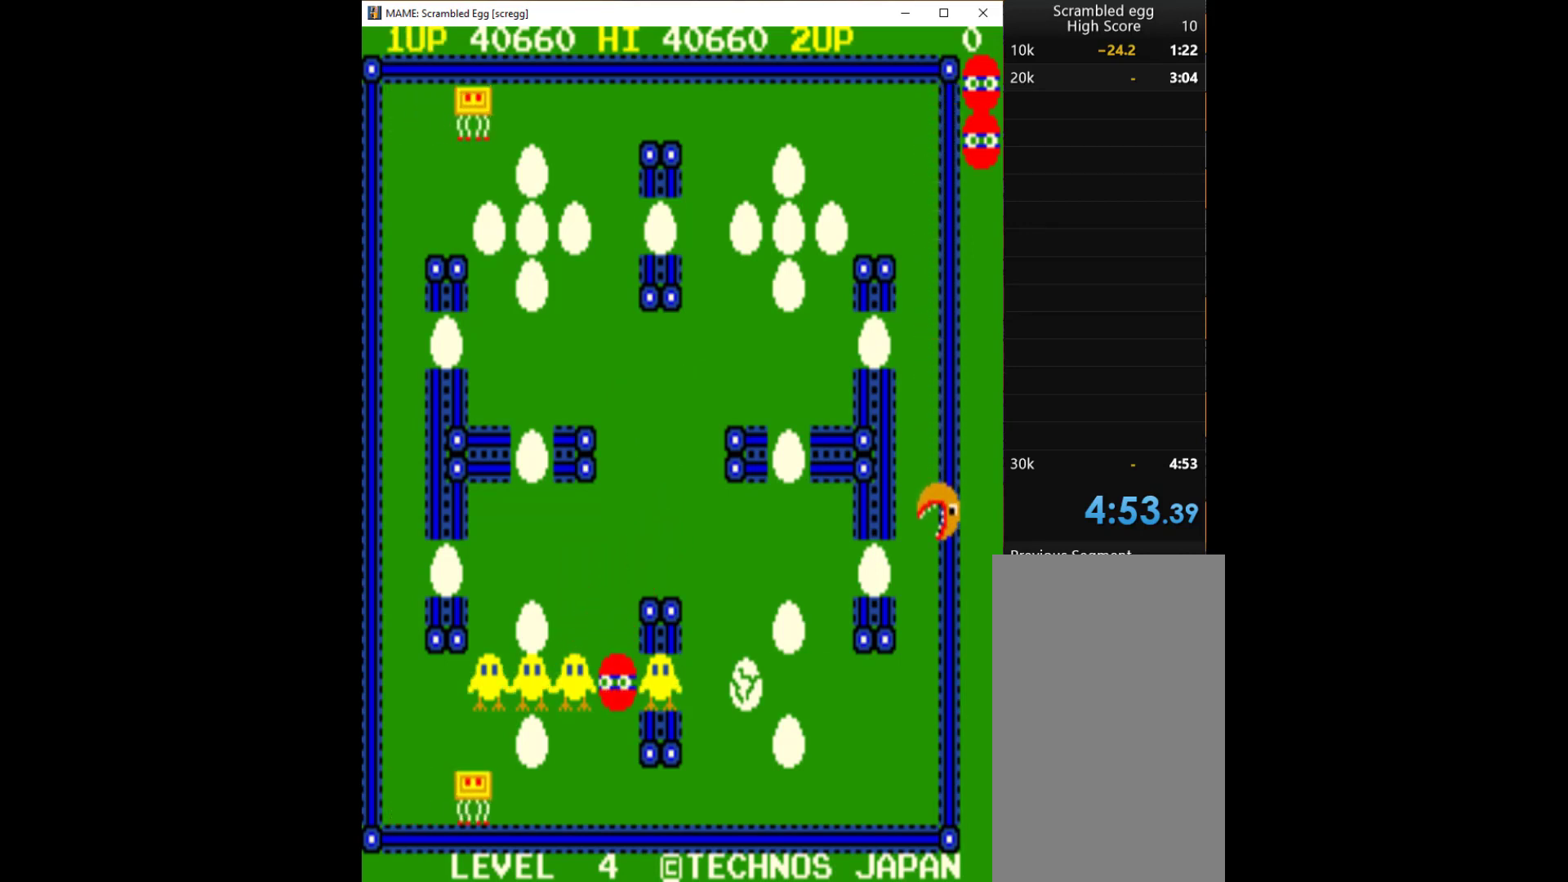
{"keys": [], "events": [[67, "q", "down"], [133, "left", "up"], [167, "q", "up"], [200, "q", "down"], [300, "q", "up"], [367, "q", "down"], [467, "q", "up"]]}
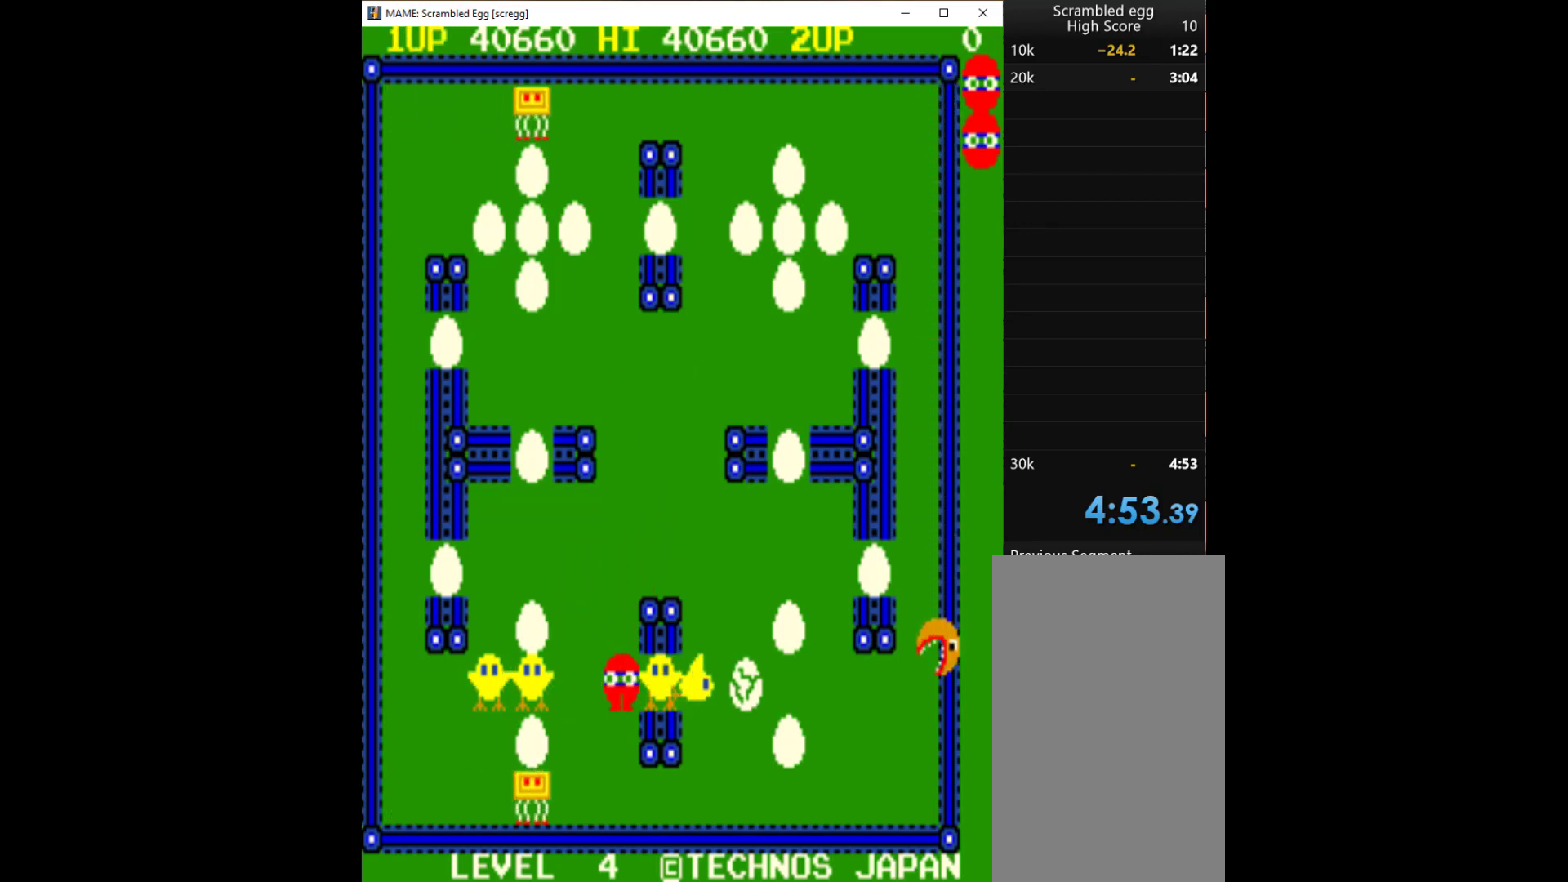
{"keys": ["q"], "events": [[267, "right", "down"], [400, "q", "down"], [400, "right", "up"]]}
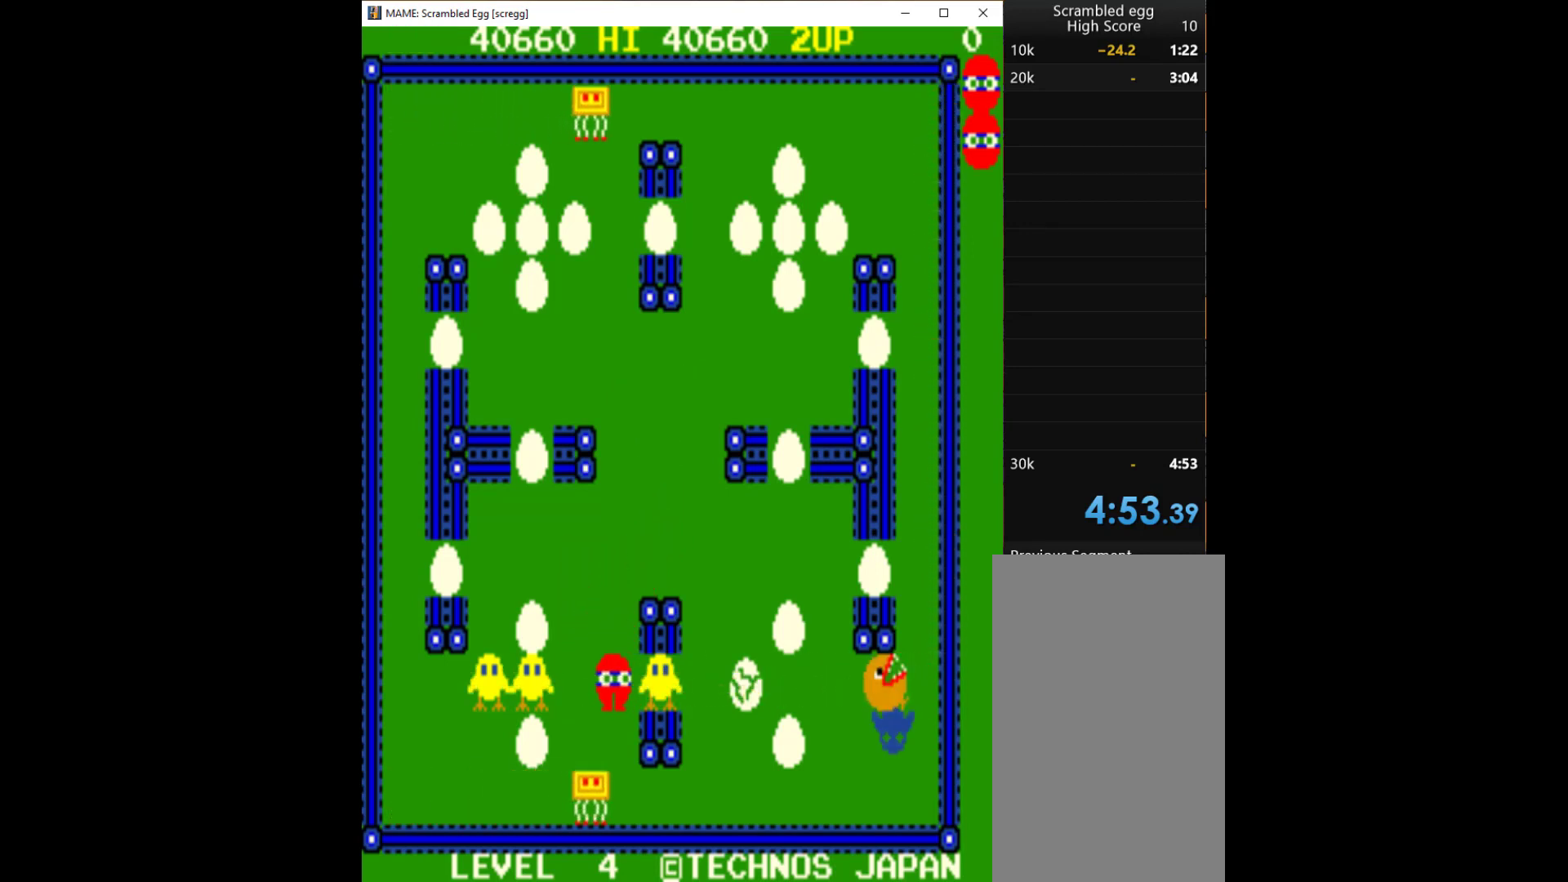
{"keys": ["up"], "events": [[200, "q", "up"], [367, "up", "down"]]}
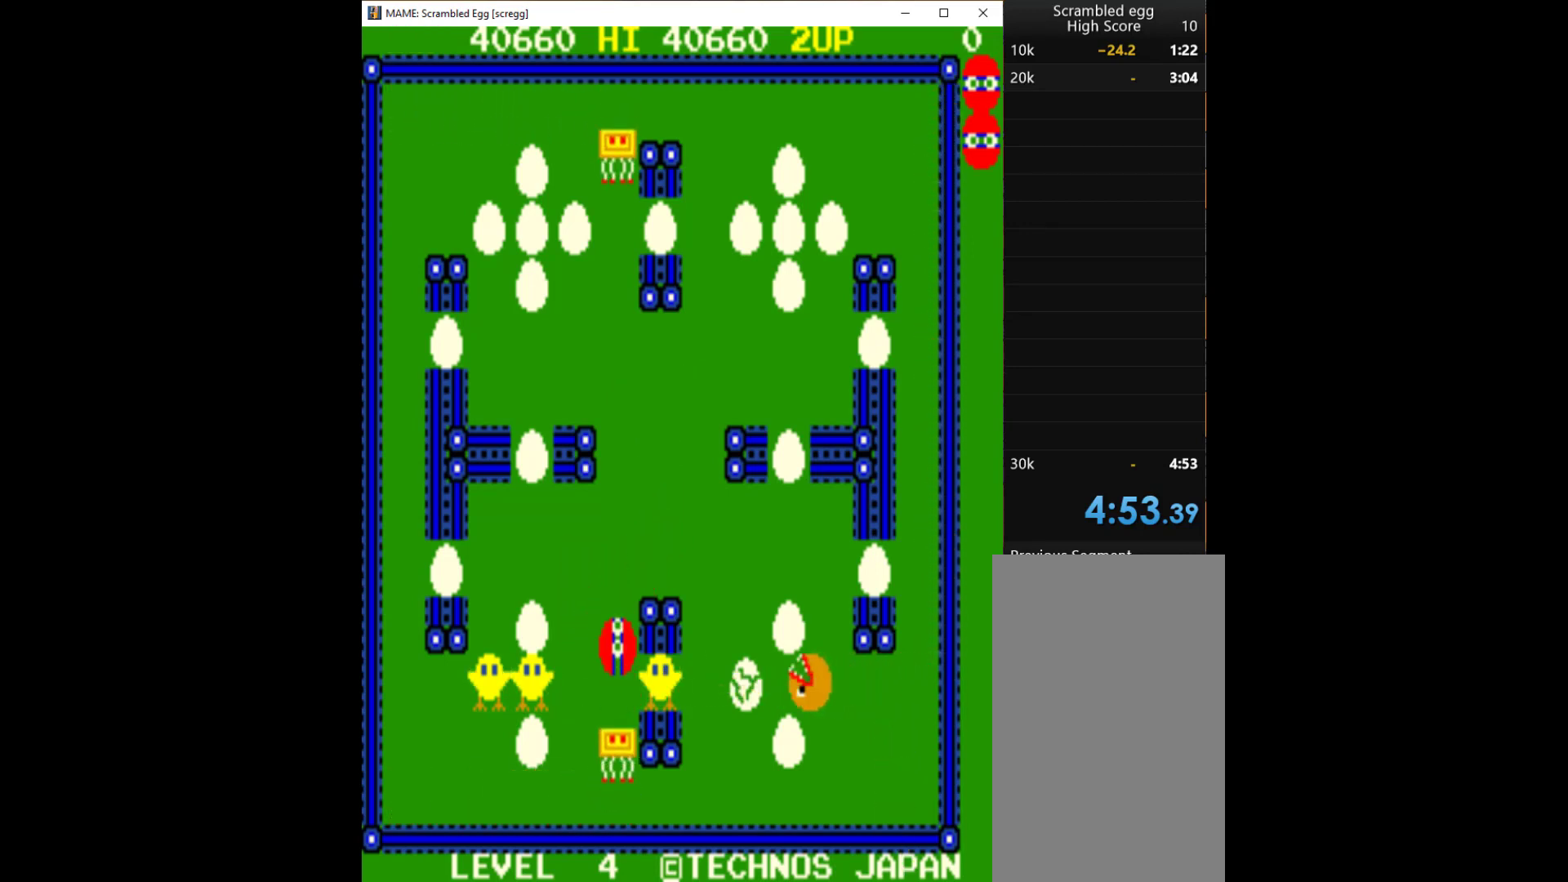
{"keys": ["up"], "events": []}
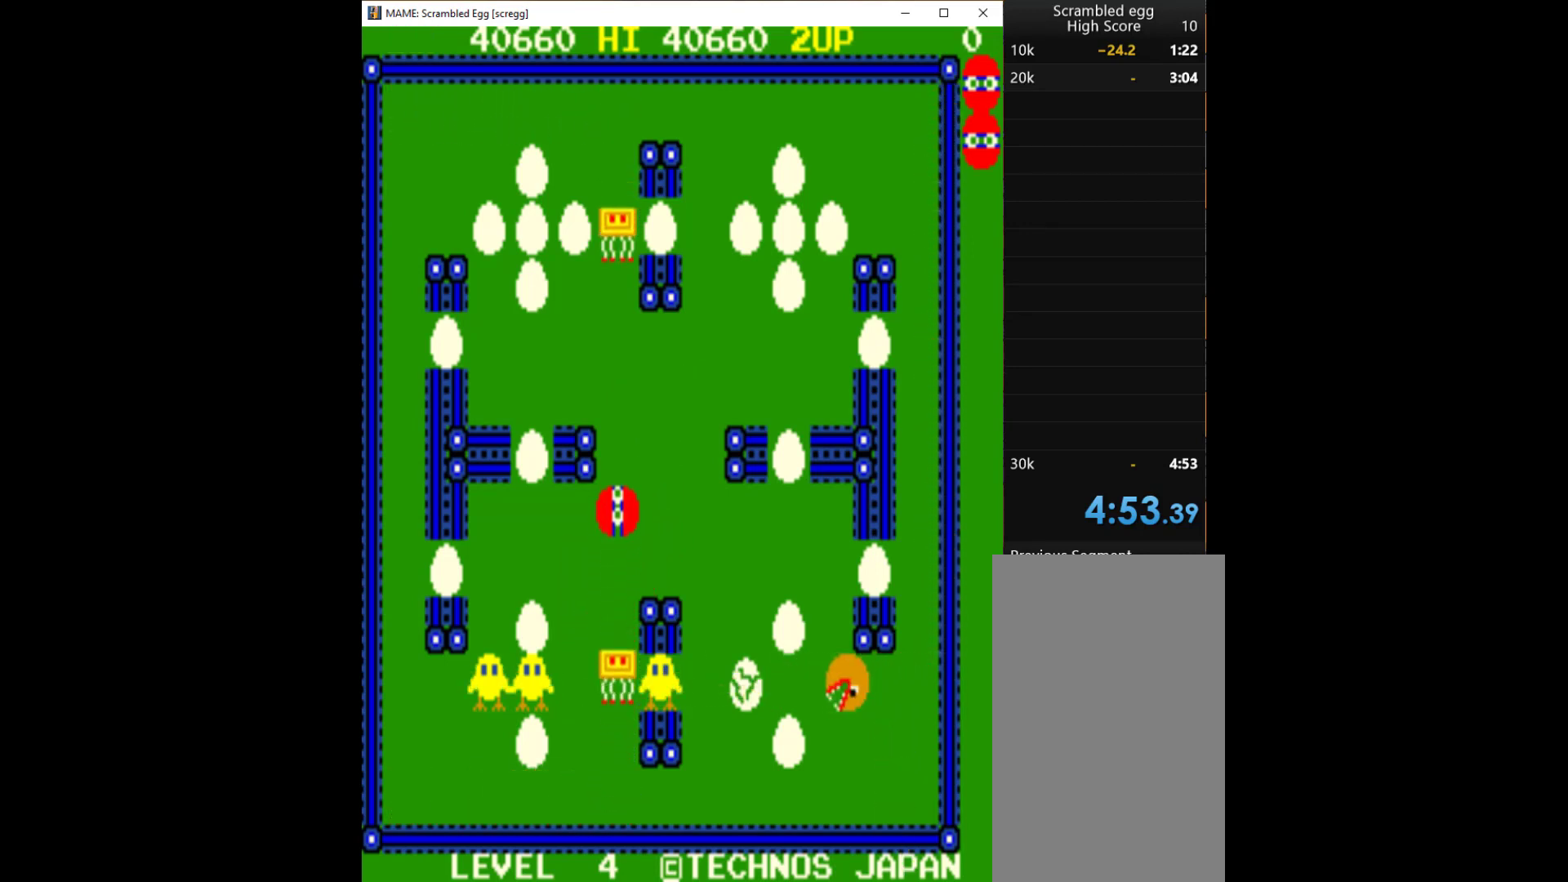
{"keys": [], "events": [[267, "q", "down"], [267, "up", "up"], [367, "q", "up"]]}
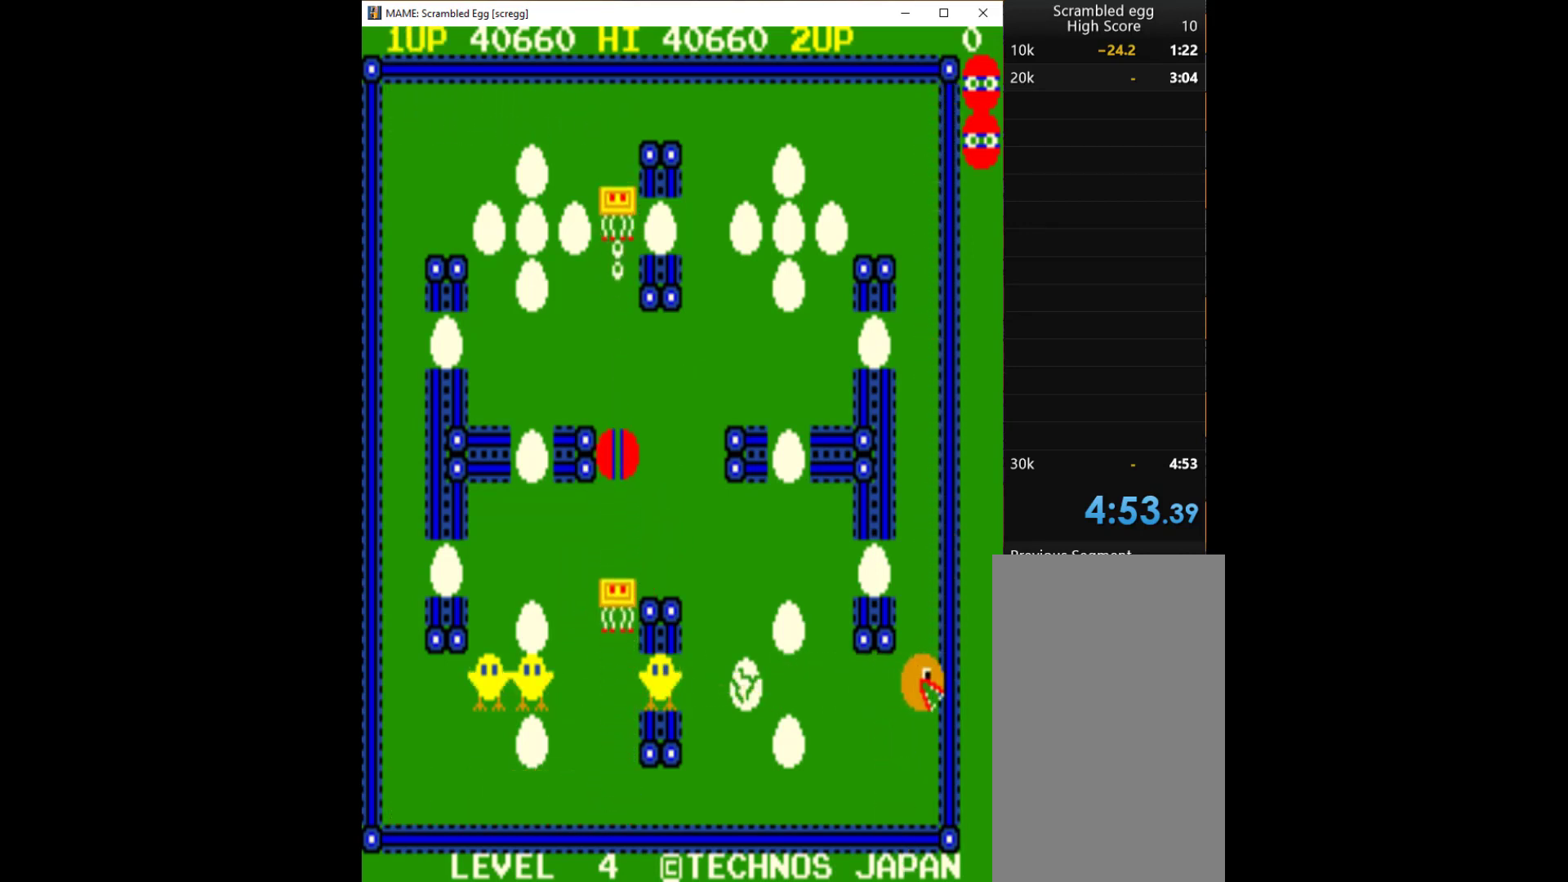
{"keys": ["up"], "events": [[200, "up", "down"]]}
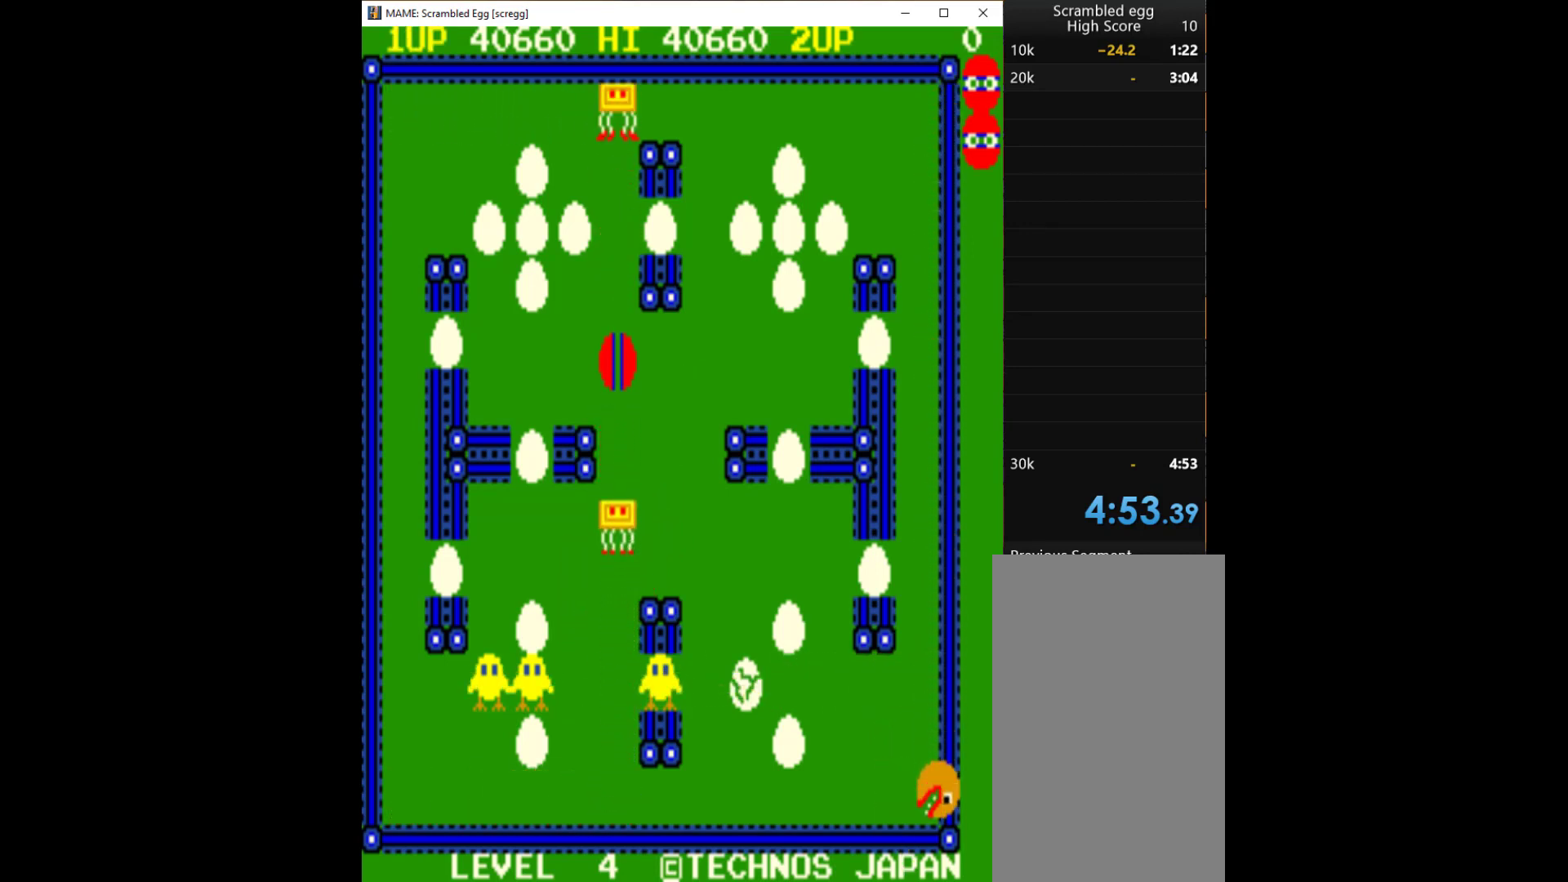
{"keys": ["left"], "events": [[167, "left", "down"], [200, "up", "up"]]}
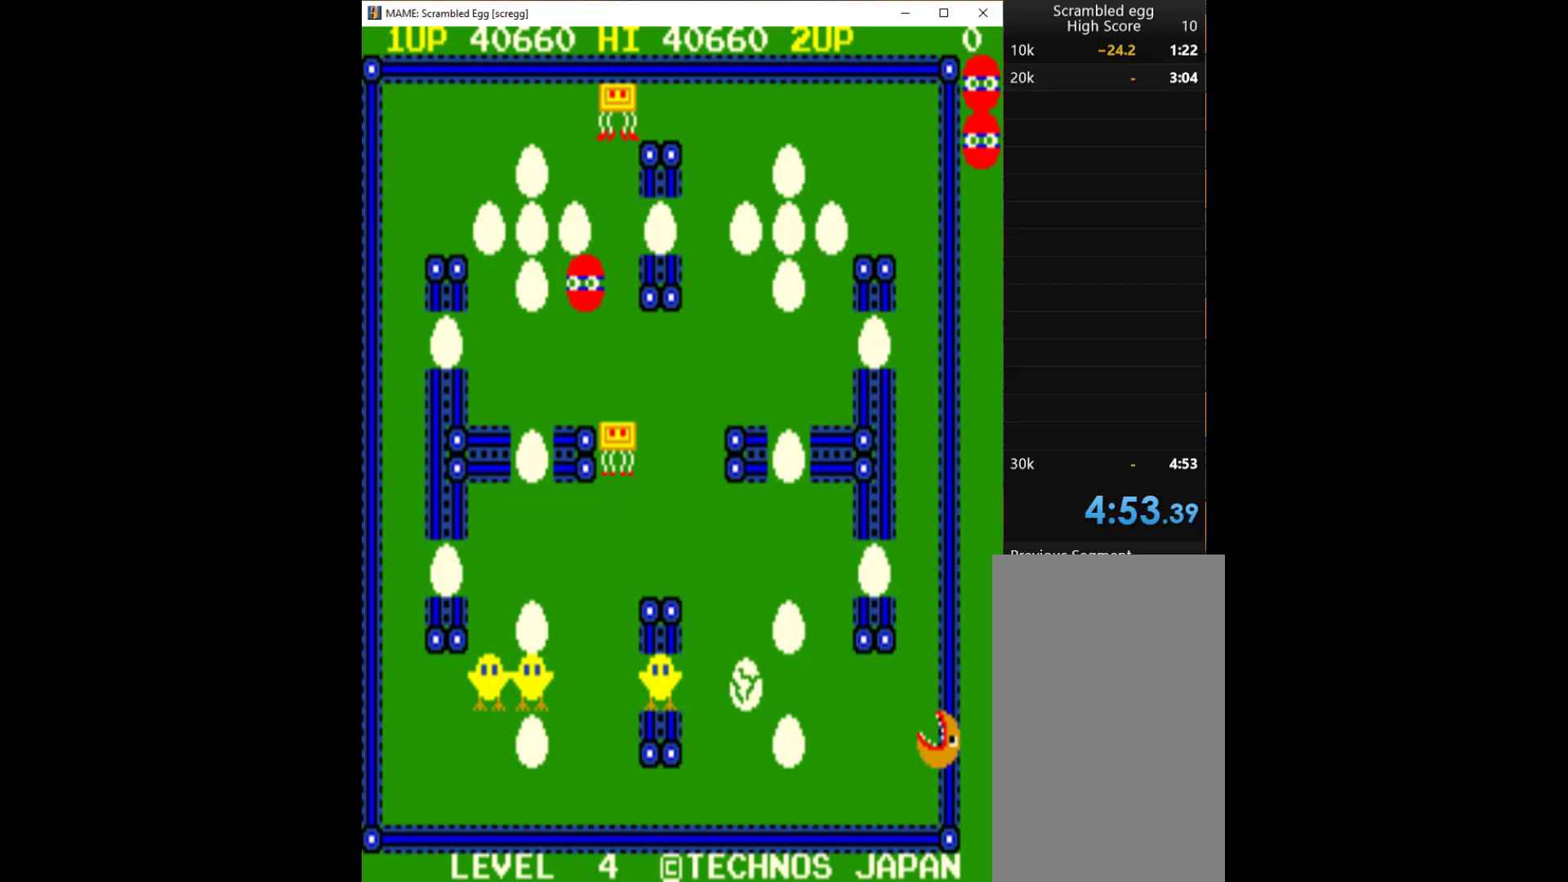
{"keys": ["left"], "events": [[33, "down", "down"], [100, "left", "up"], [267, "down", "up"], [267, "left", "down"]]}
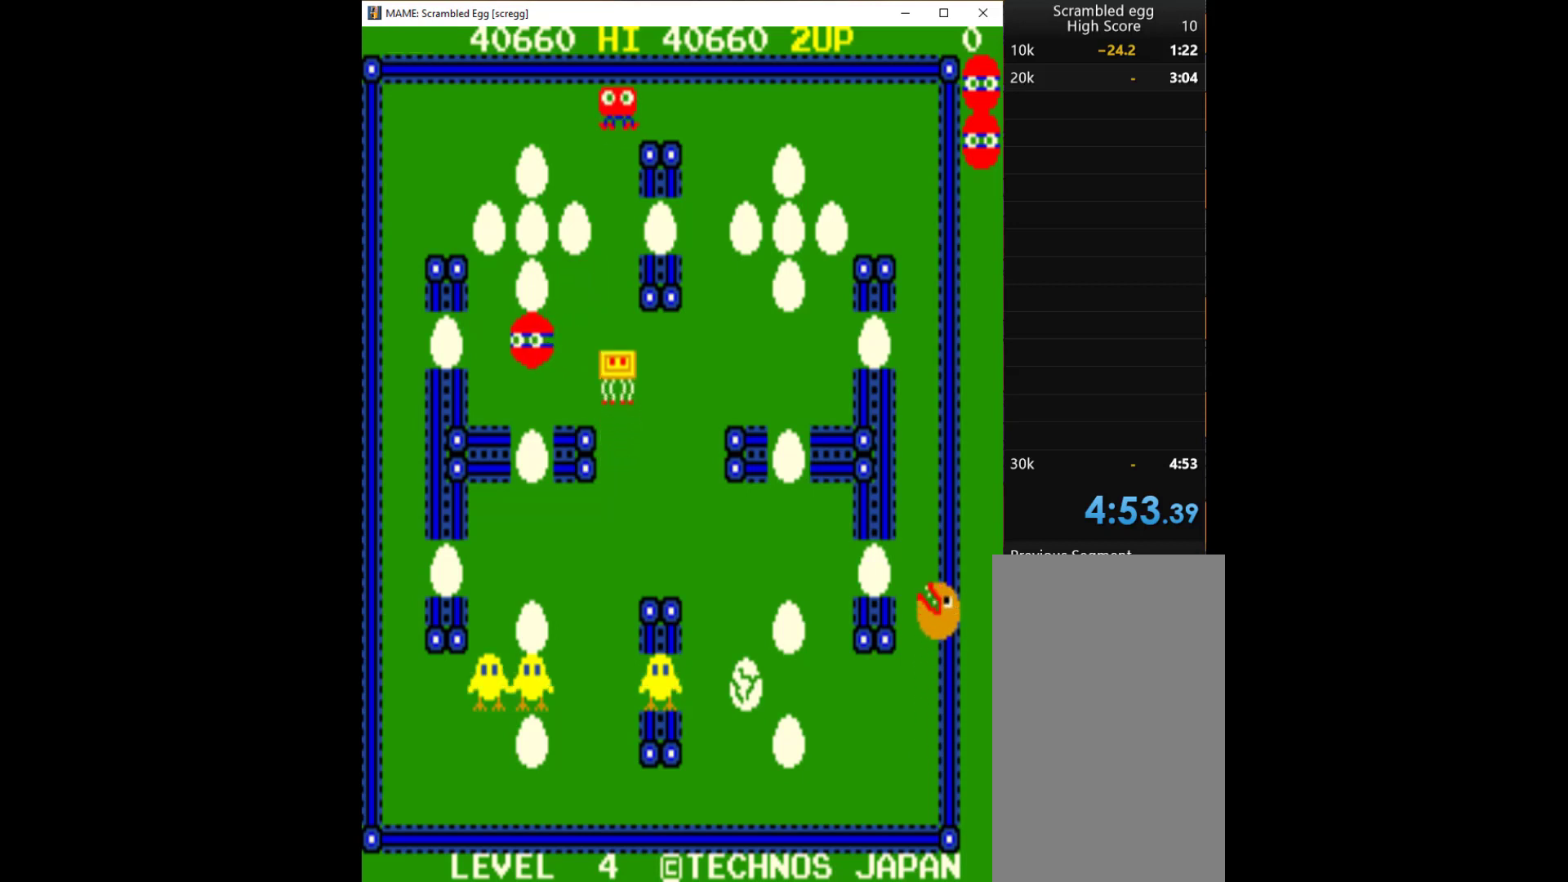
{"keys": ["down"], "events": [[200, "down", "down"], [267, "left", "up"]]}
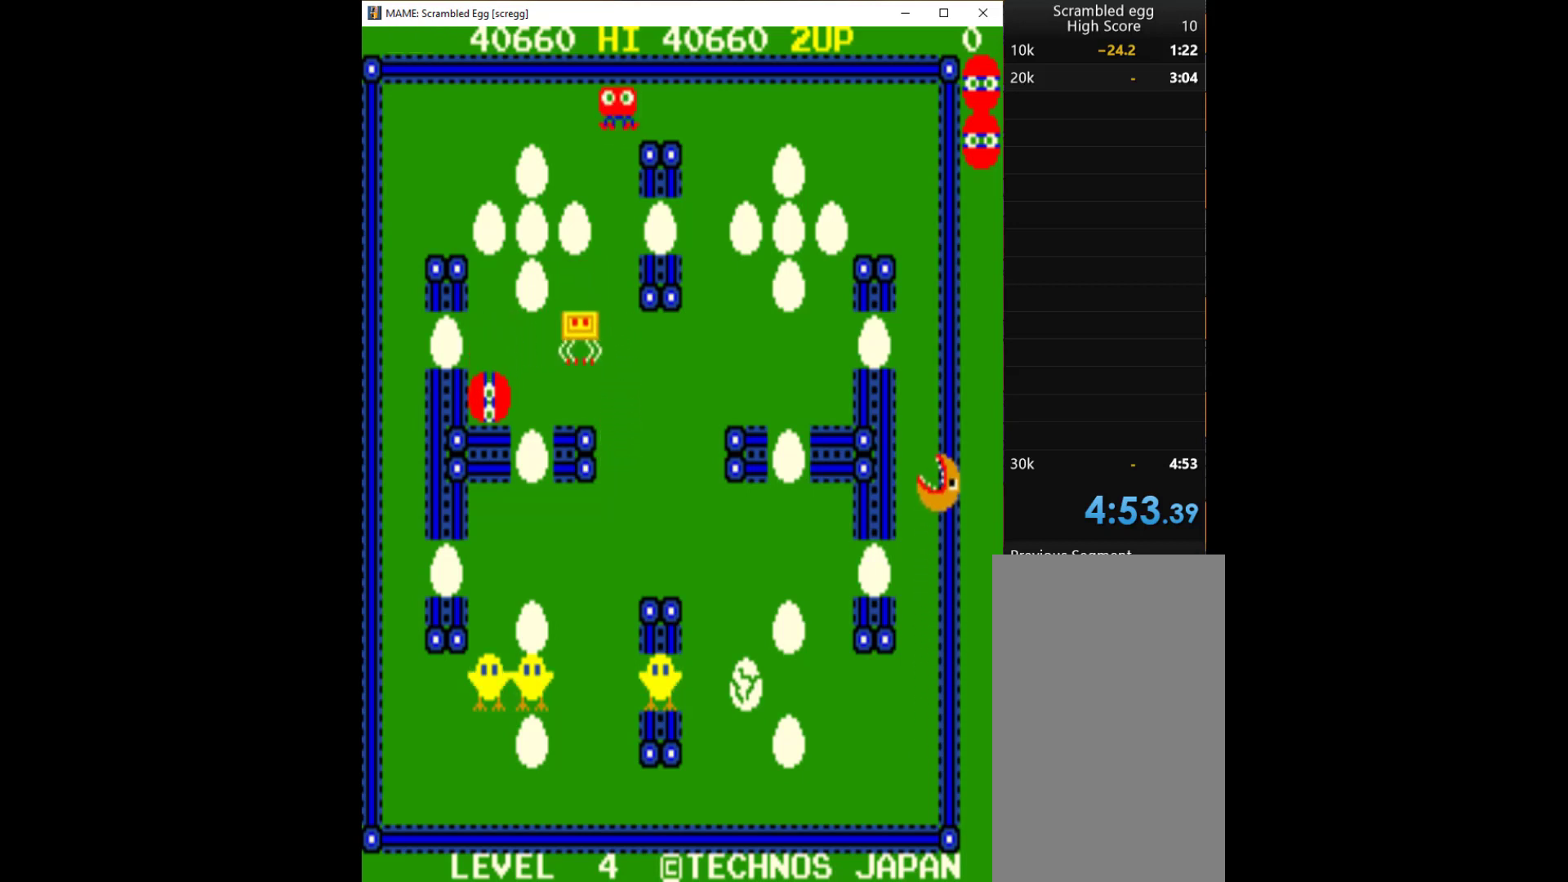
{"keys": ["right"], "events": [[33, "down", "up"], [33, "right", "down"]]}
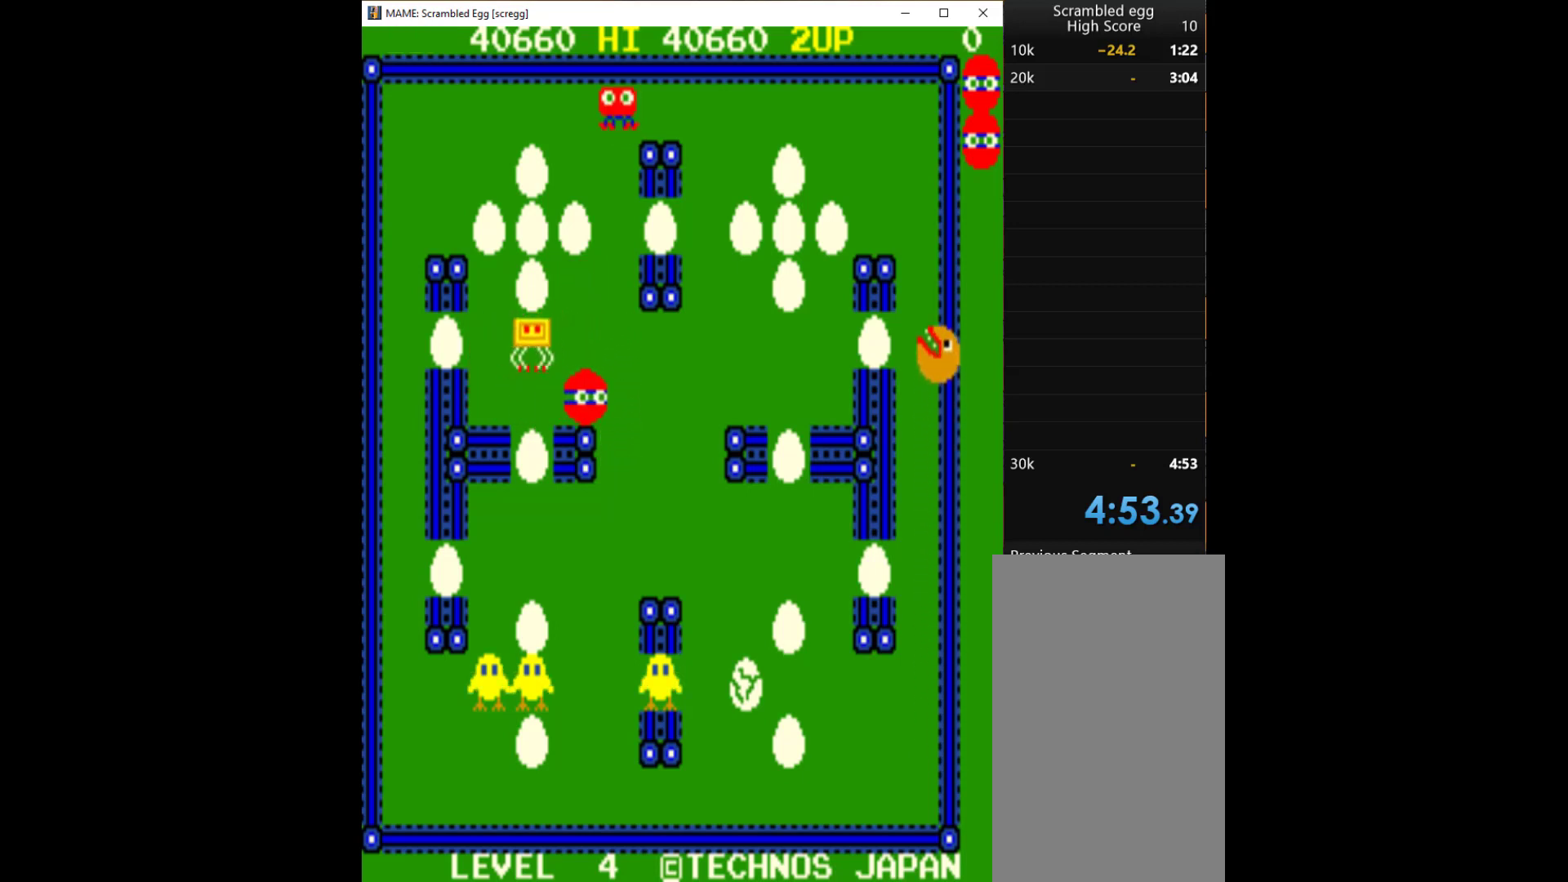
{"keys": ["down"], "events": [[133, "down", "down"], [200, "right", "up"]]}
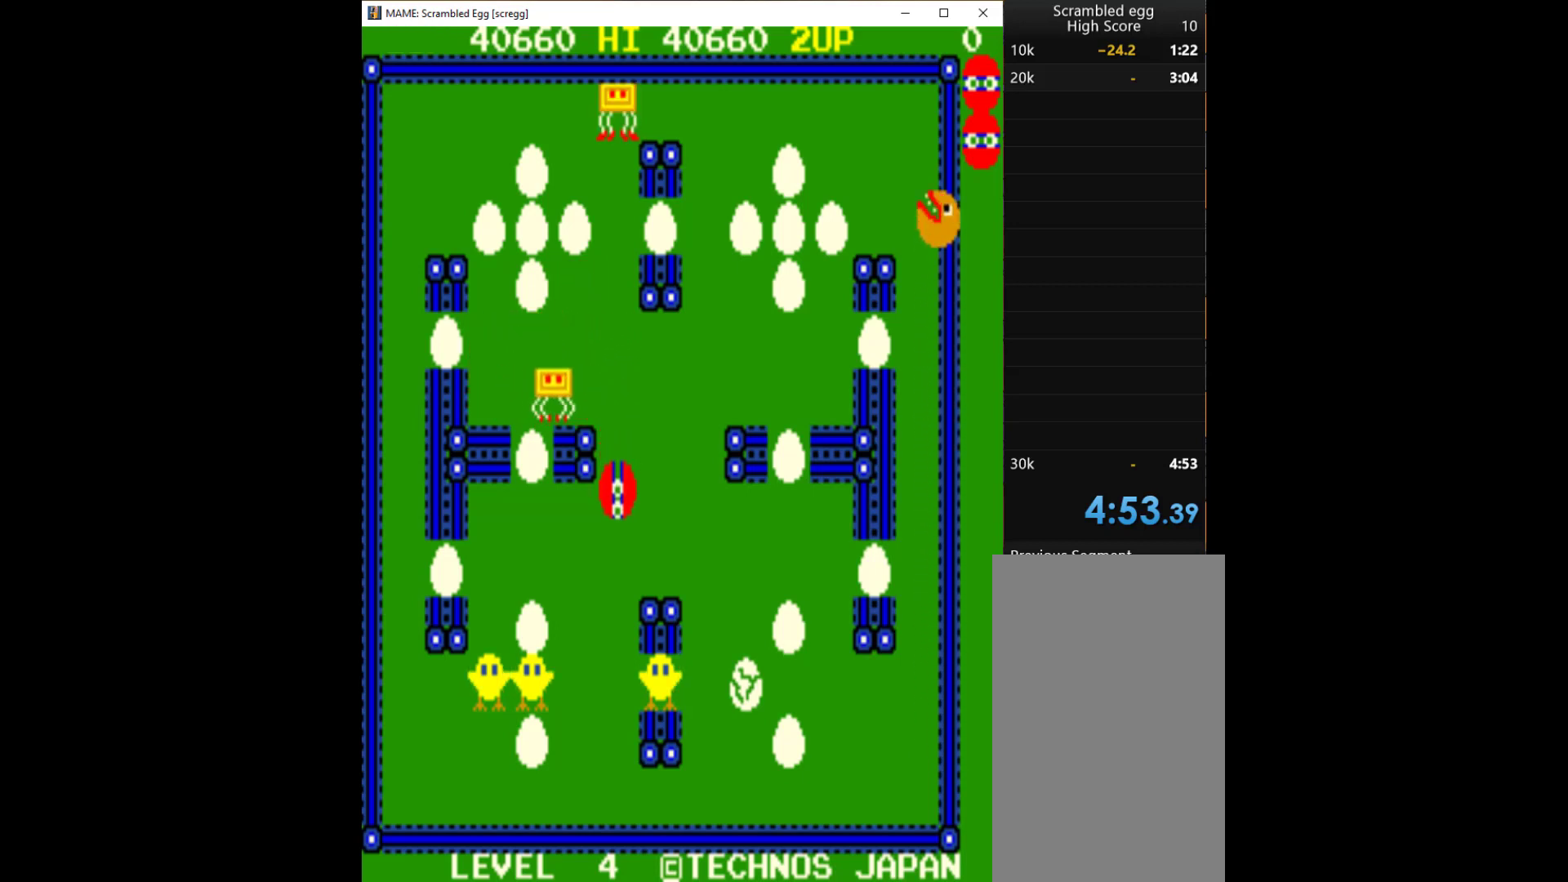
{"keys": ["down"], "events": []}
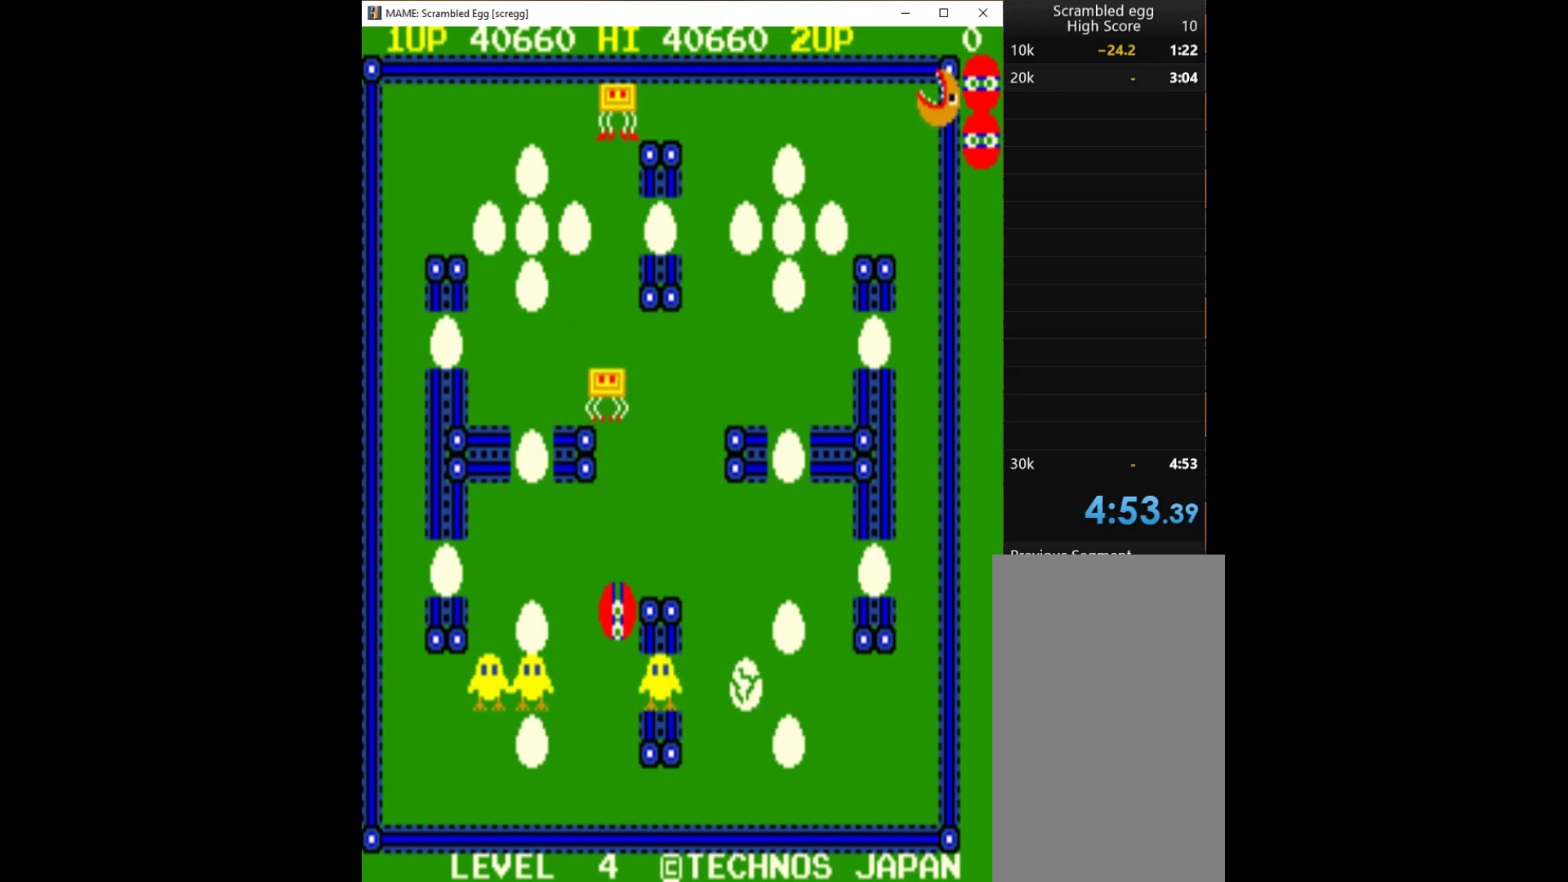
{"keys": [], "events": [[167, "right", "down"], [267, "down", "up"], [433, "q", "down"], [467, "right", "up"], [500, "q", "up"]]}
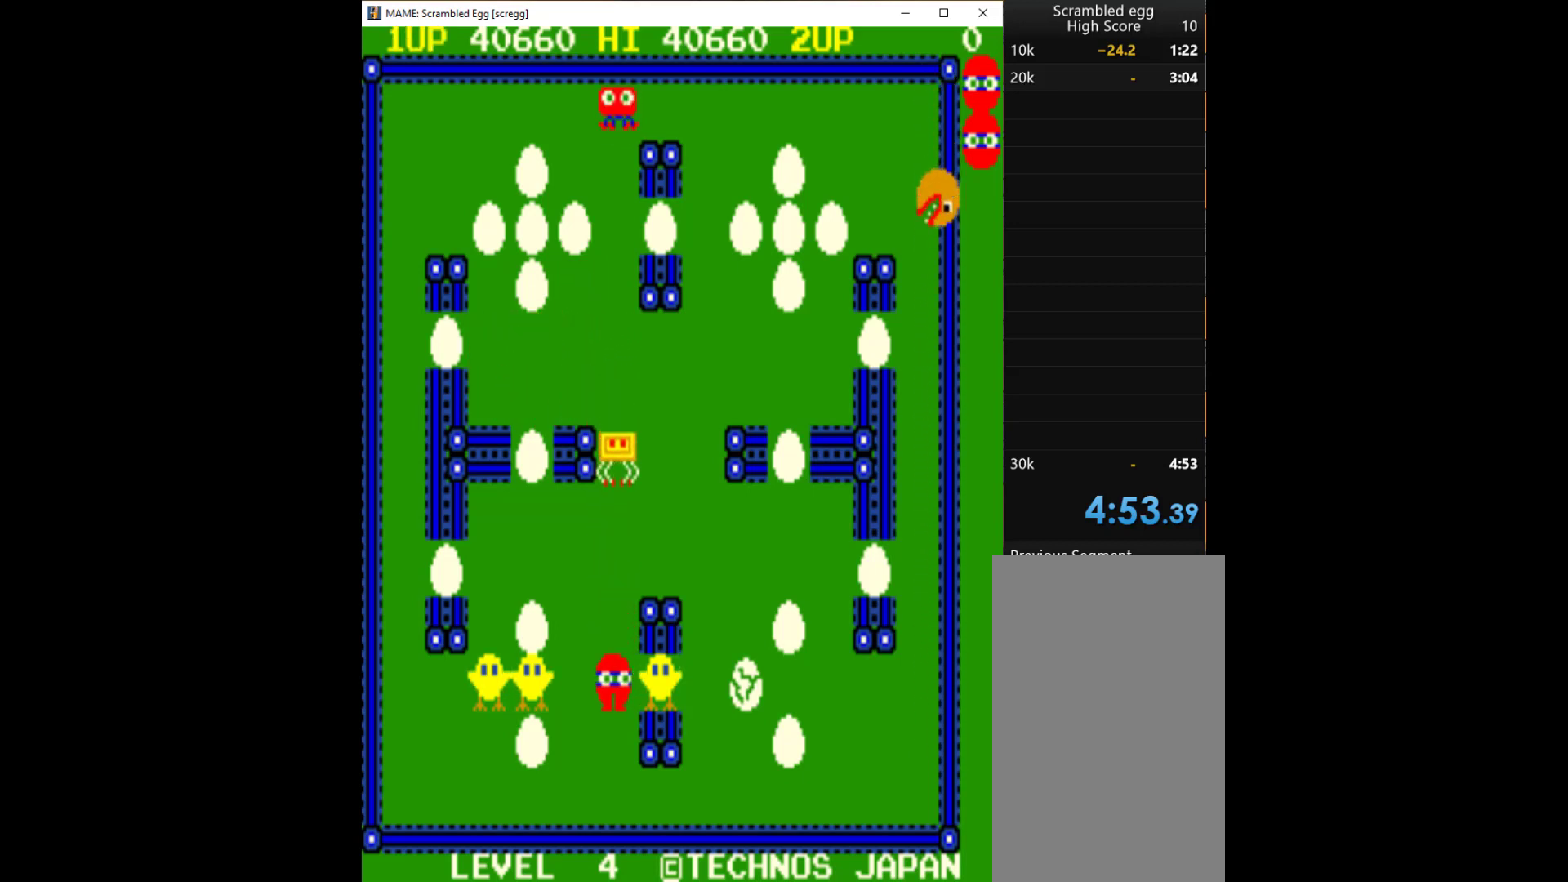
{"keys": ["left"], "events": [[67, "q", "down"], [133, "q", "up"], [200, "q", "down"], [300, "q", "up"], [433, "left", "down"]]}
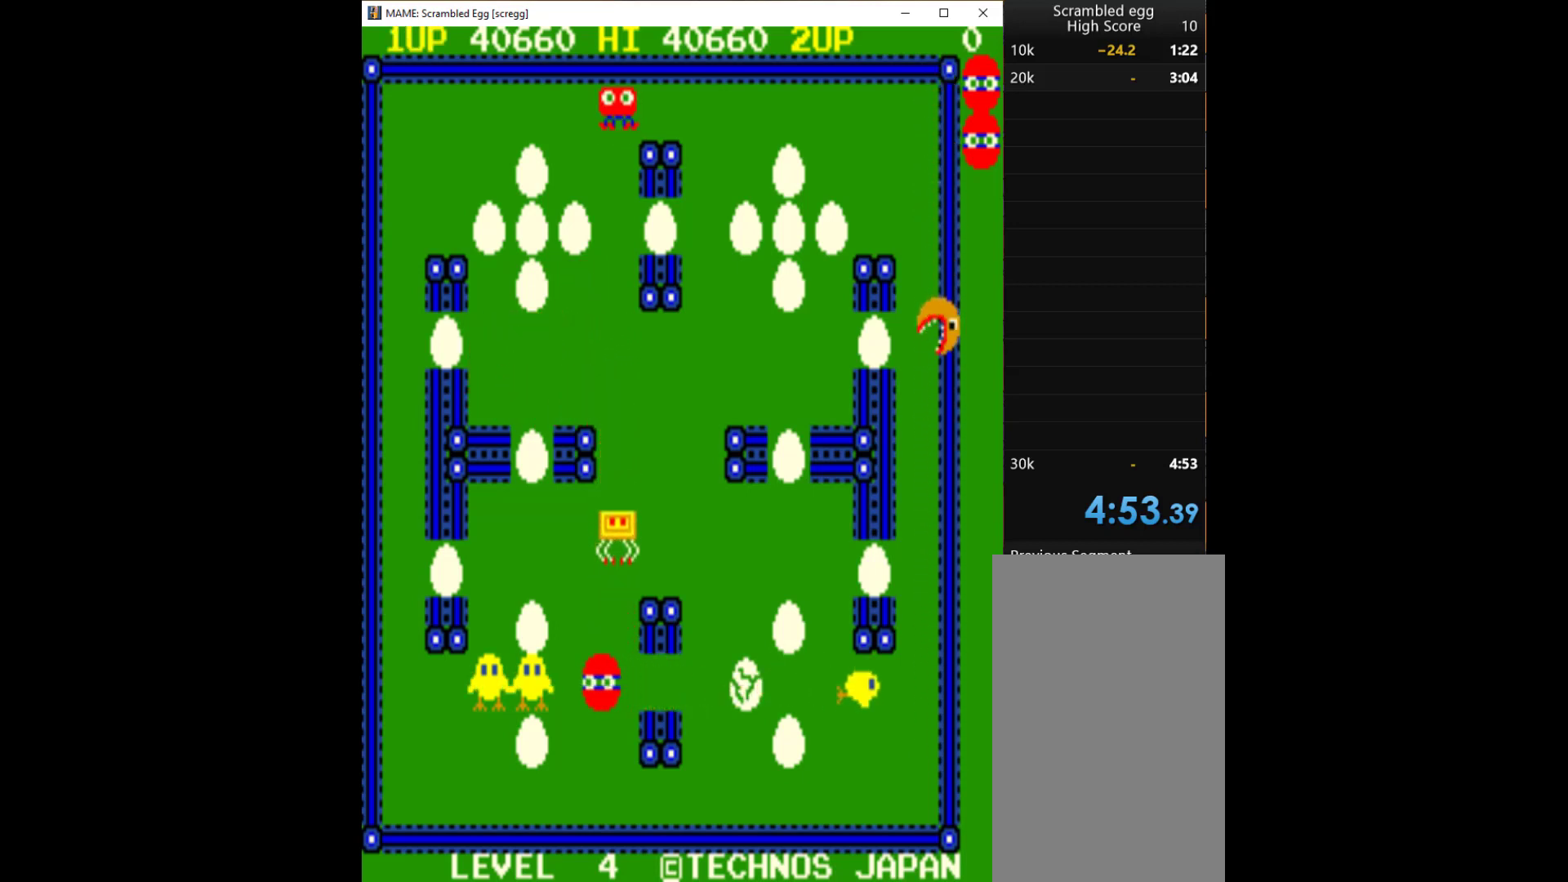
{"keys": [], "events": [[233, "q", "down"], [267, "left", "up"], [300, "q", "up"], [367, "q", "down"], [500, "q", "up"]]}
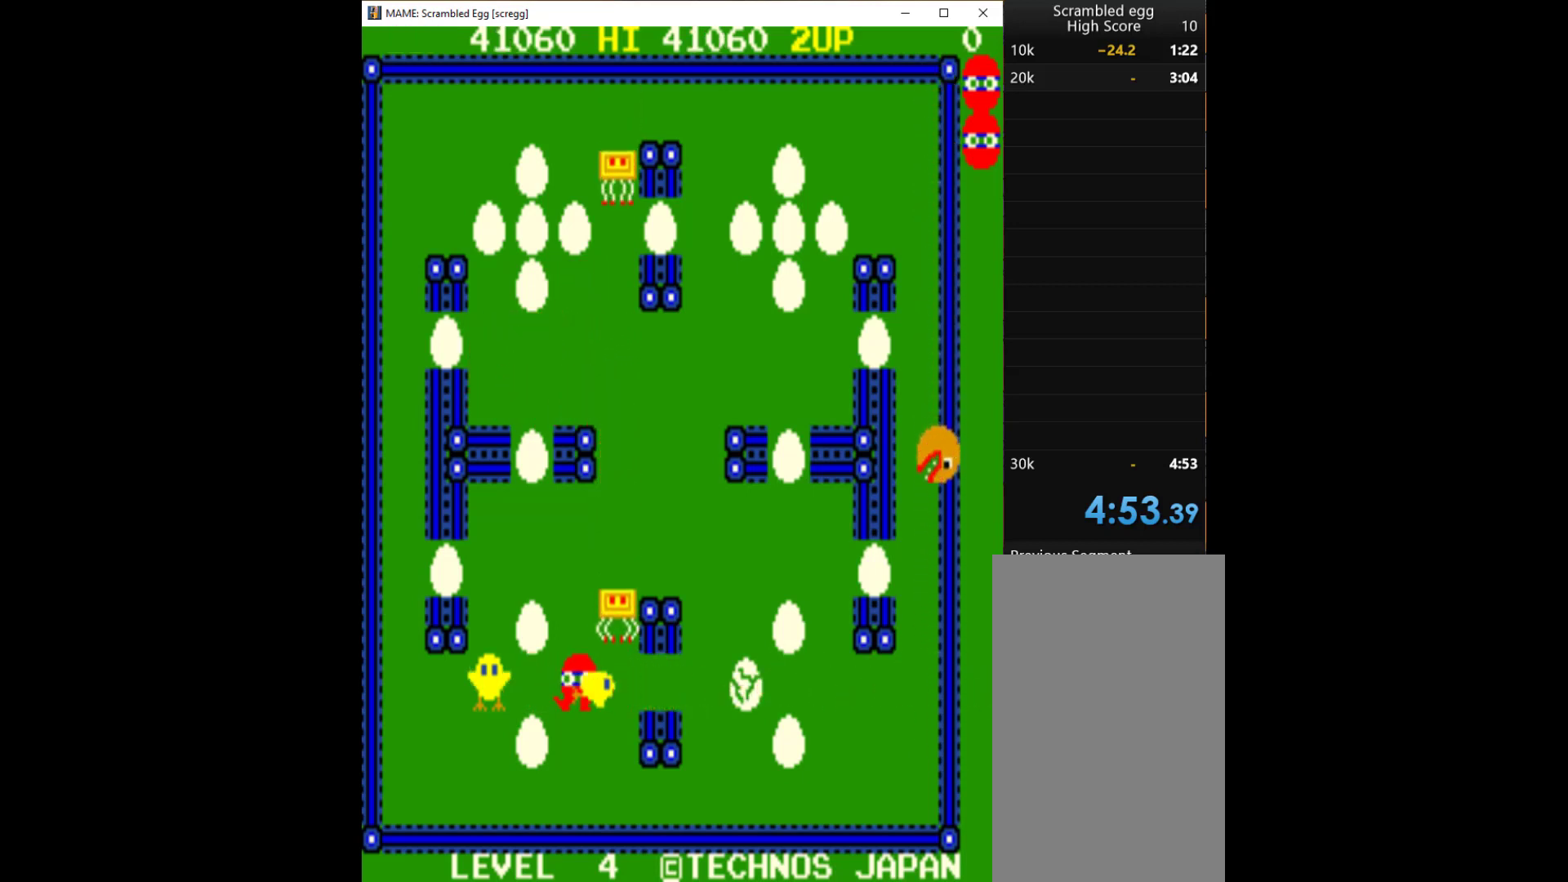
{"keys": ["down", "left"], "events": [[133, "down", "down"], [500, "left", "down"]]}
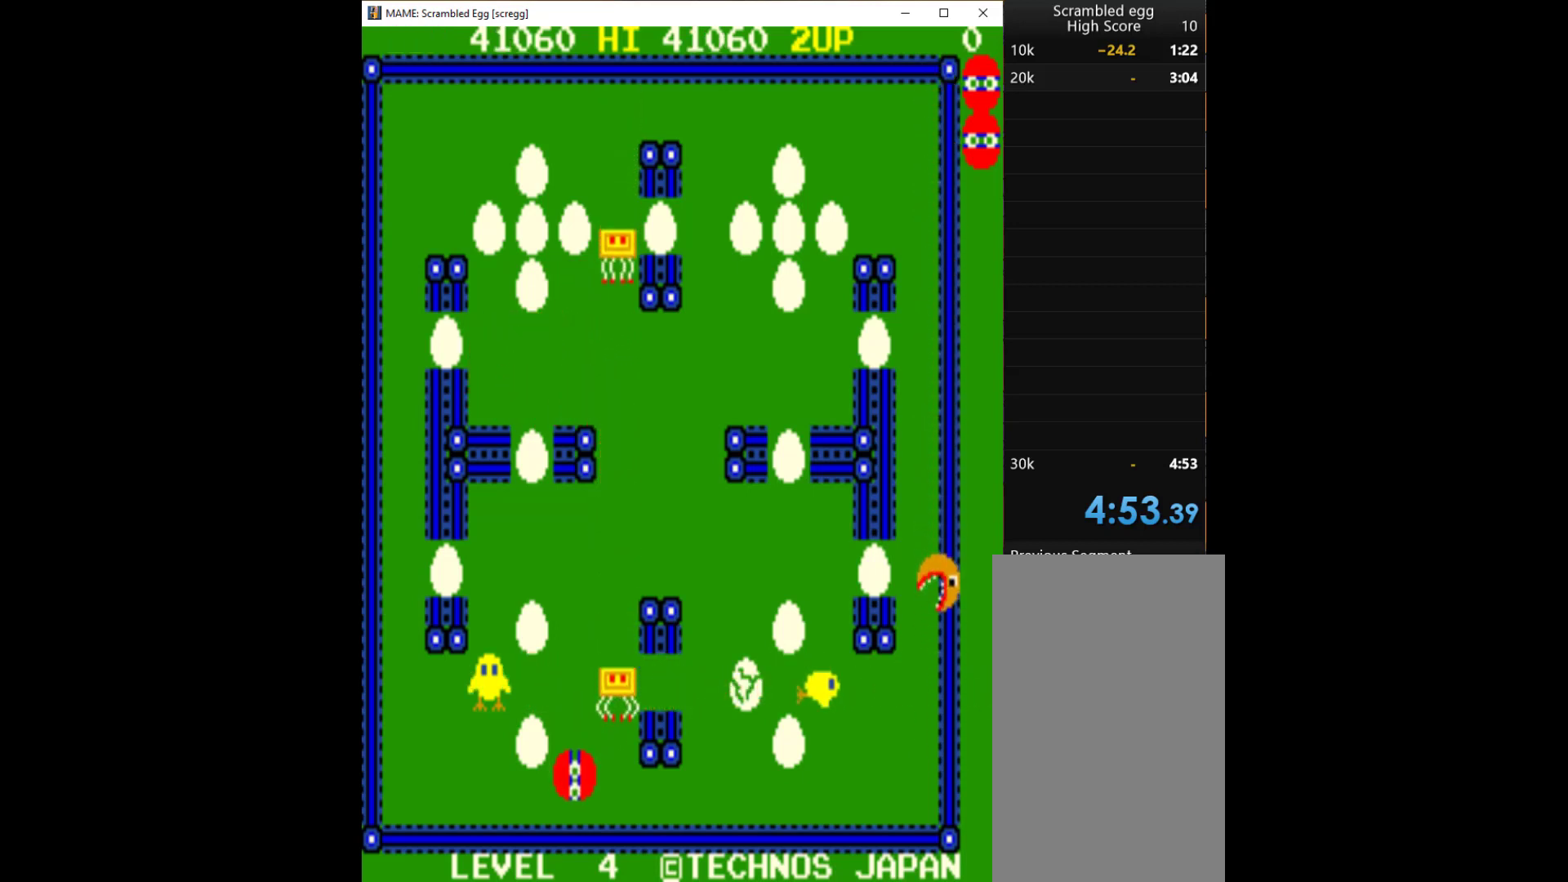
{"keys": ["left"], "events": [[67, "down", "up"]]}
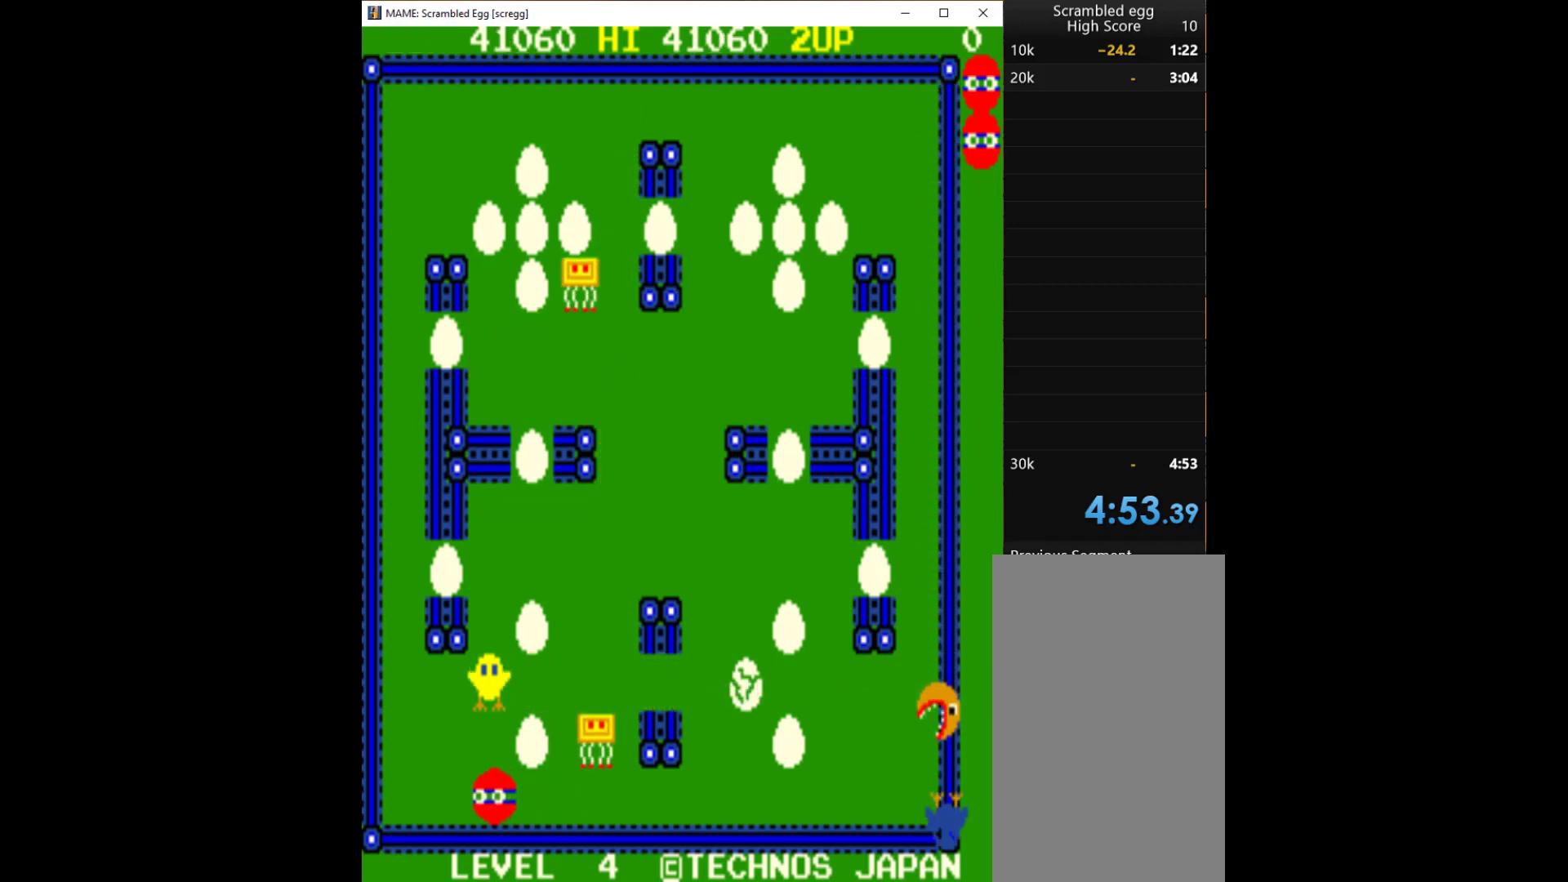
{"keys": ["up"], "events": [[200, "up", "down"], [267, "left", "up"]]}